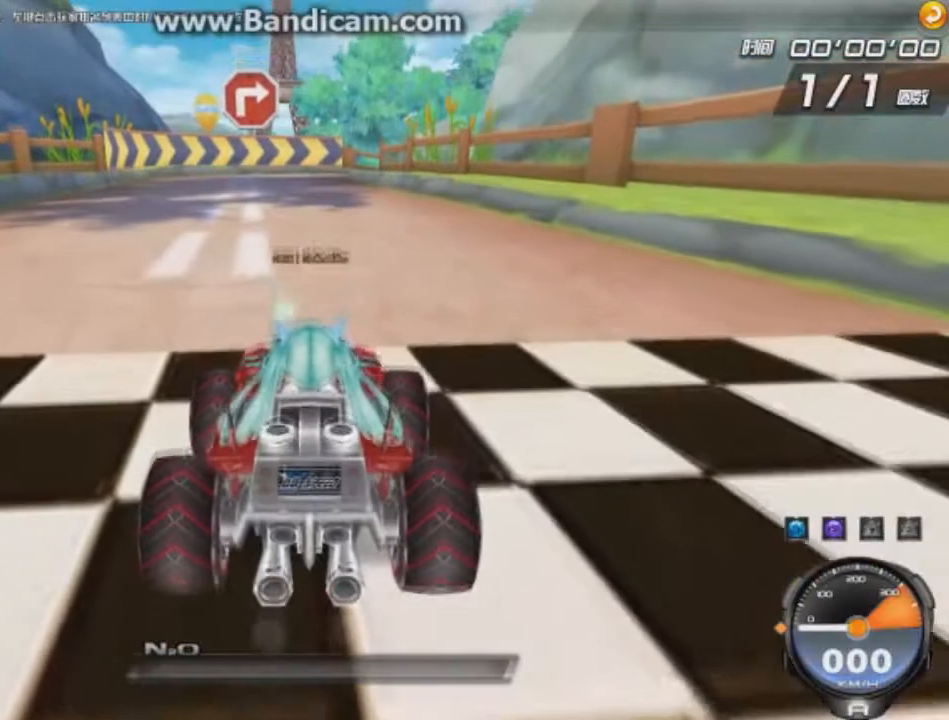
Gameplay with keyboard; each line is a JSON object with the keys held at the frame after it. "events" lists presses ("down") and releases ("up") of "ctrl", "down", "left", "r", "right", "shift", "up" and "w" between this image and that frame as [ms after this image, input, new state], when the widget could be followed in between. No other keys are recorded. Mouse input is not recorded.
{"keys": [], "events": [[125, "w", "up"]]}
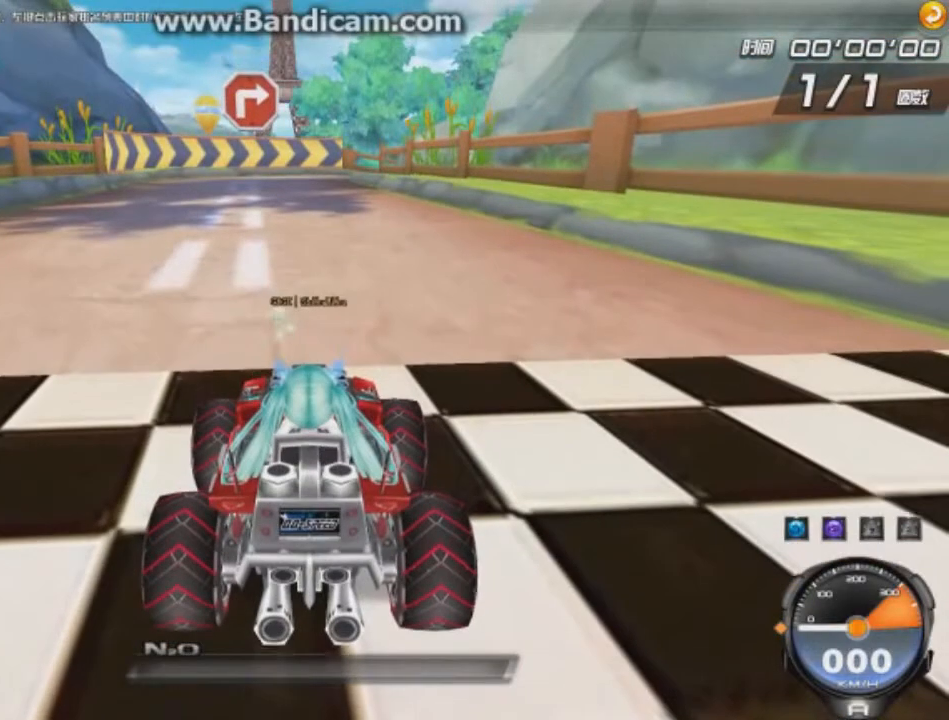
{"keys": ["w"], "events": [[166, "w", "down"]]}
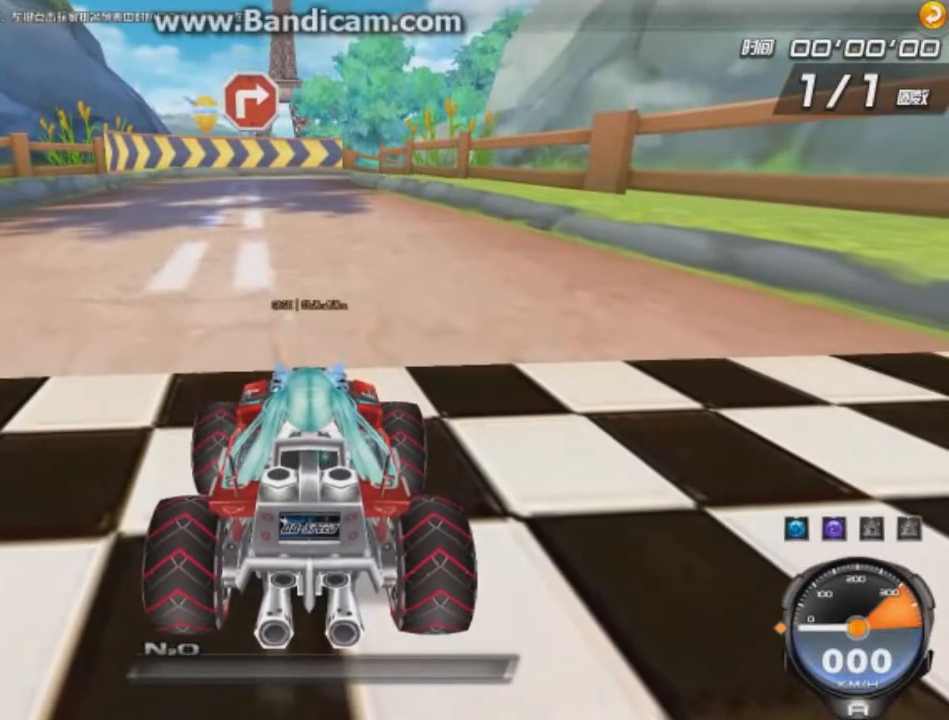
{"keys": ["w"], "events": []}
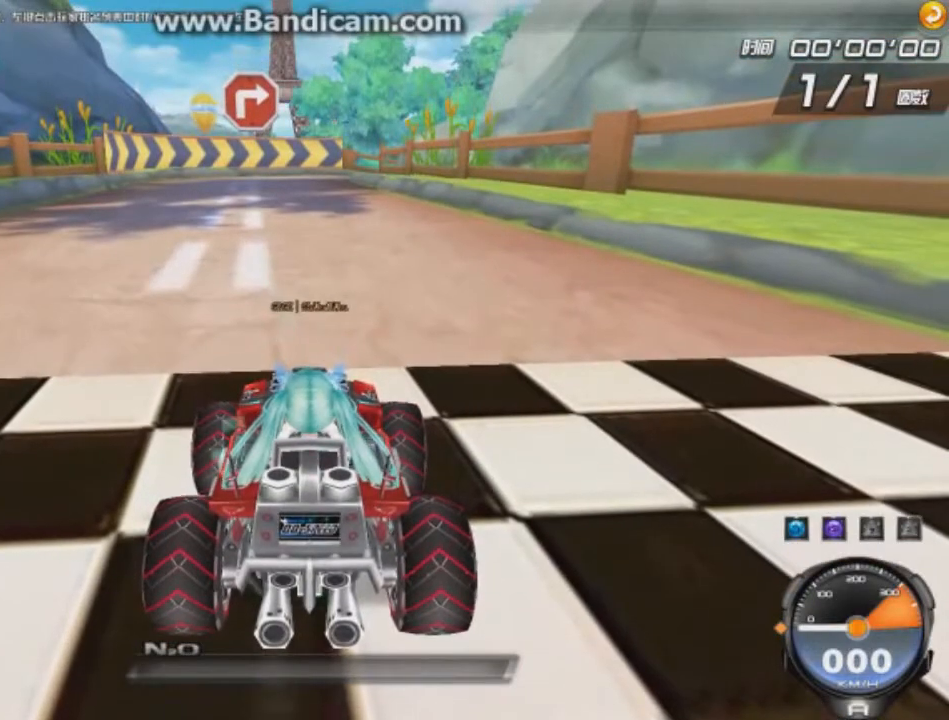
{"keys": ["up", "w"], "events": [[292, "up", "down"]]}
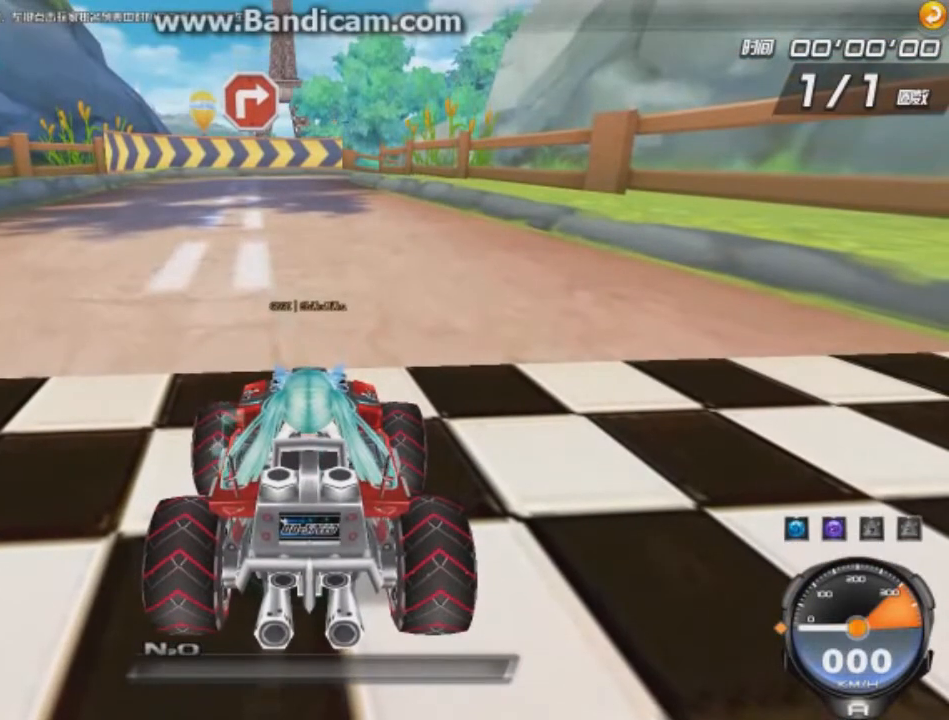
{"keys": ["up", "w"], "events": []}
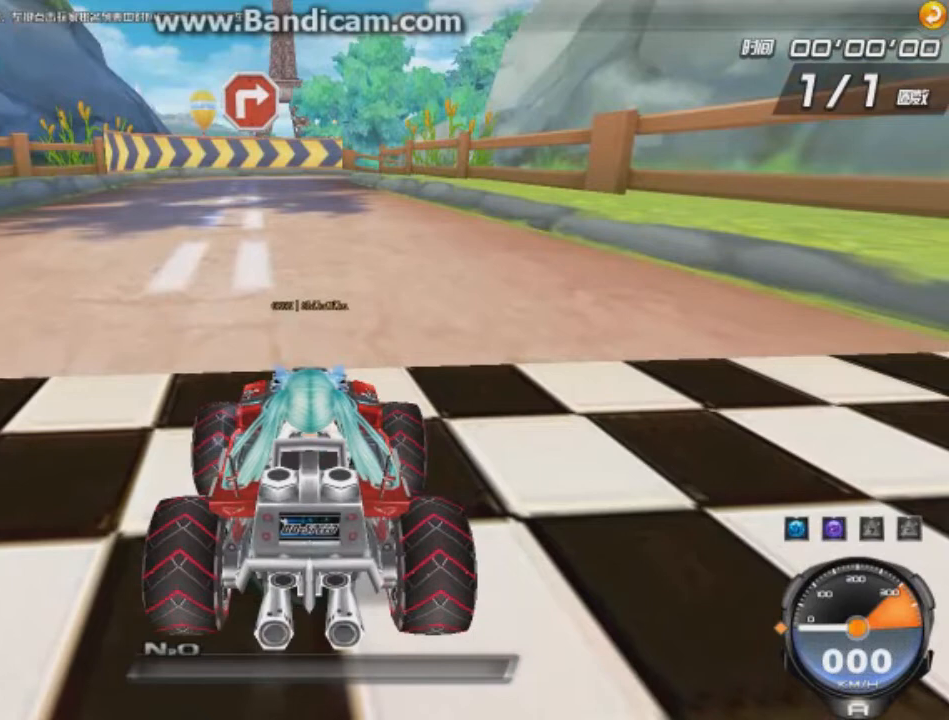
{"keys": ["up", "w"], "events": []}
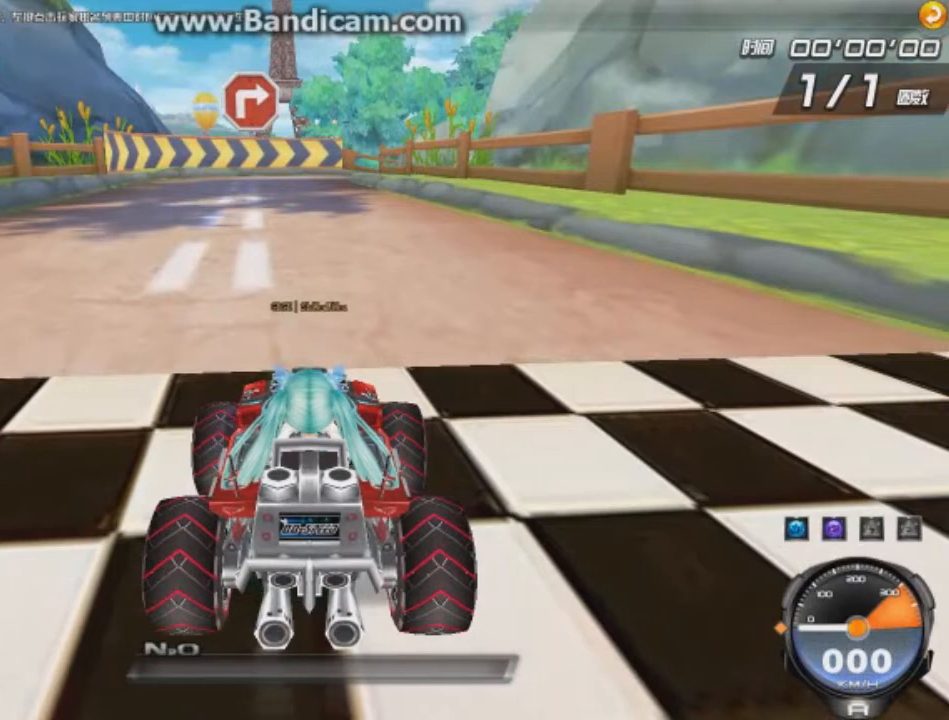
{"keys": ["up", "w"], "events": []}
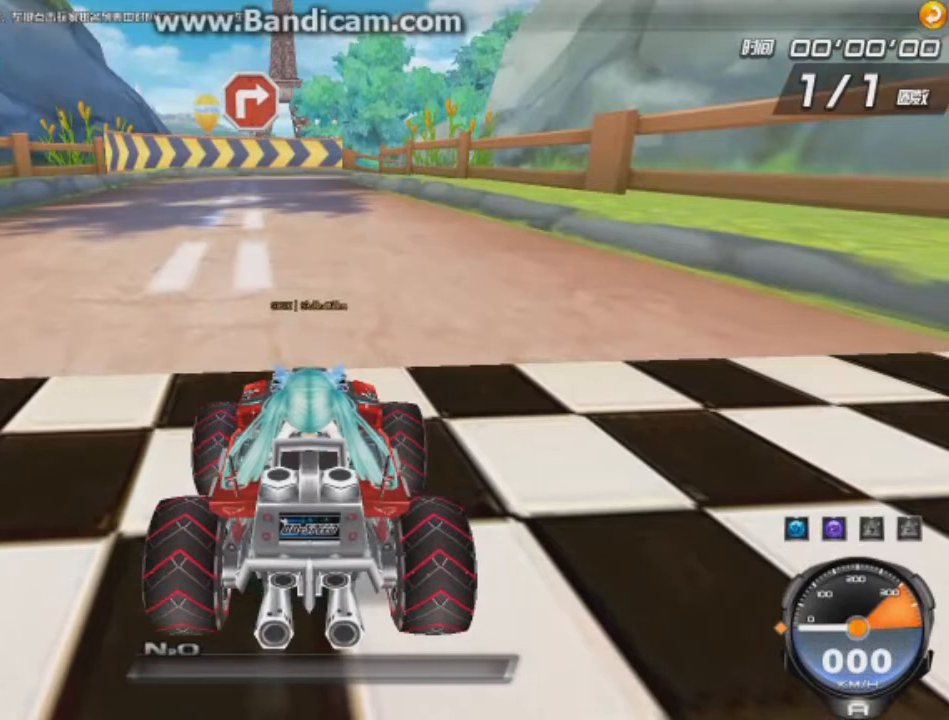
{"keys": ["up", "w"], "events": []}
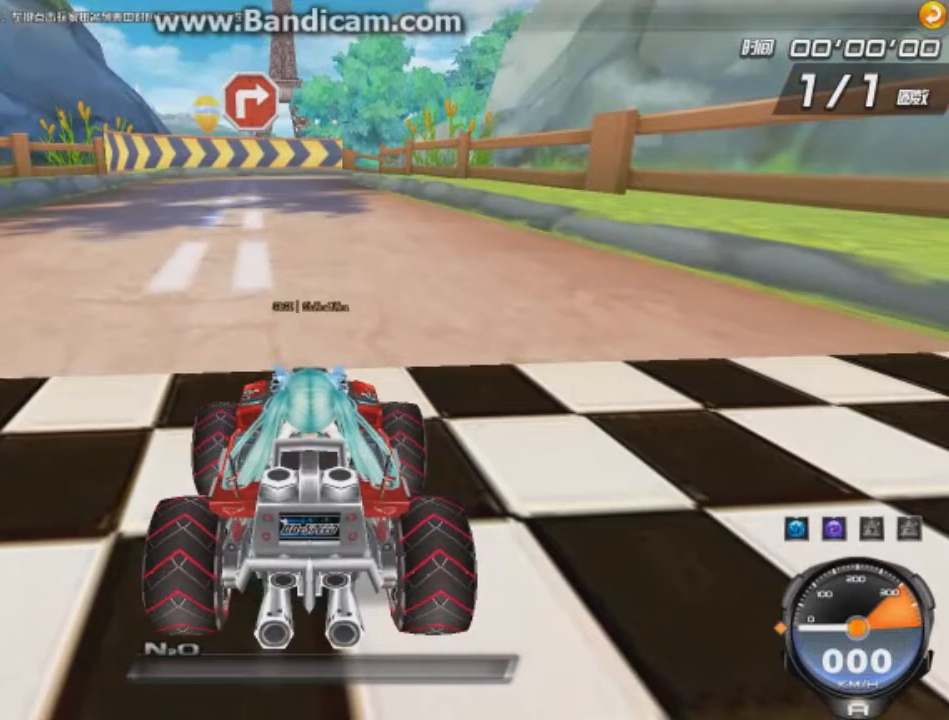
{"keys": ["up", "w"], "events": []}
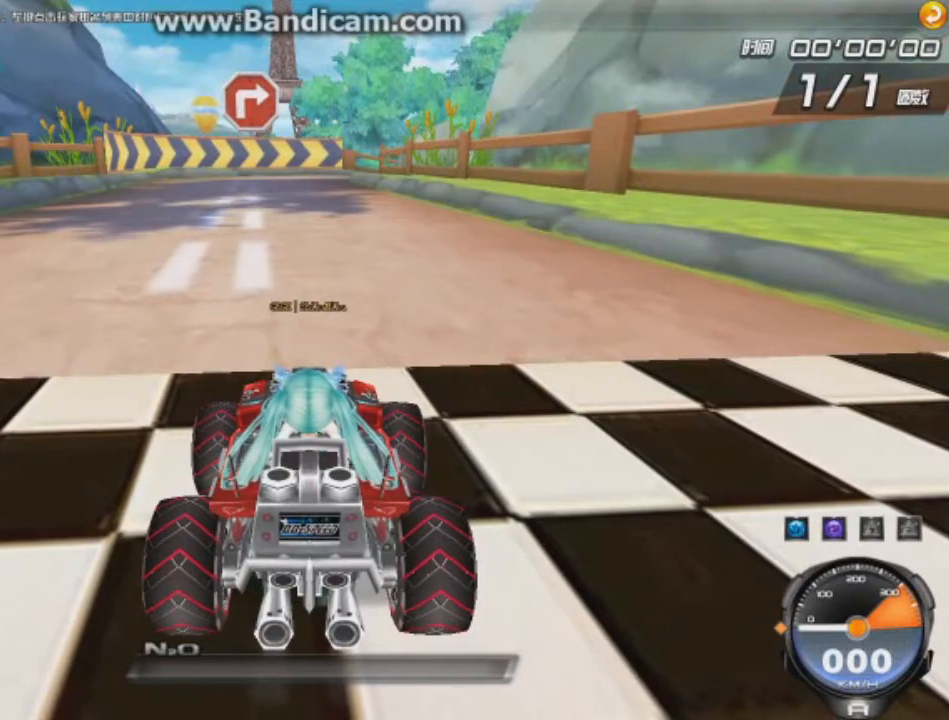
{"keys": ["up", "w"], "events": []}
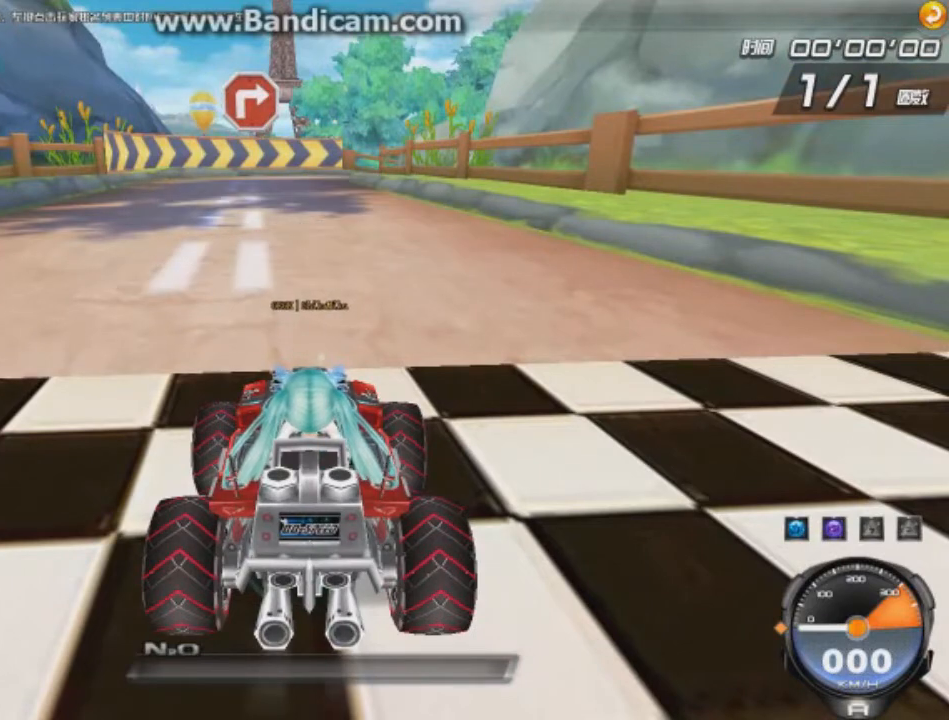
{"keys": ["up"], "events": [[125, "w", "up"]]}
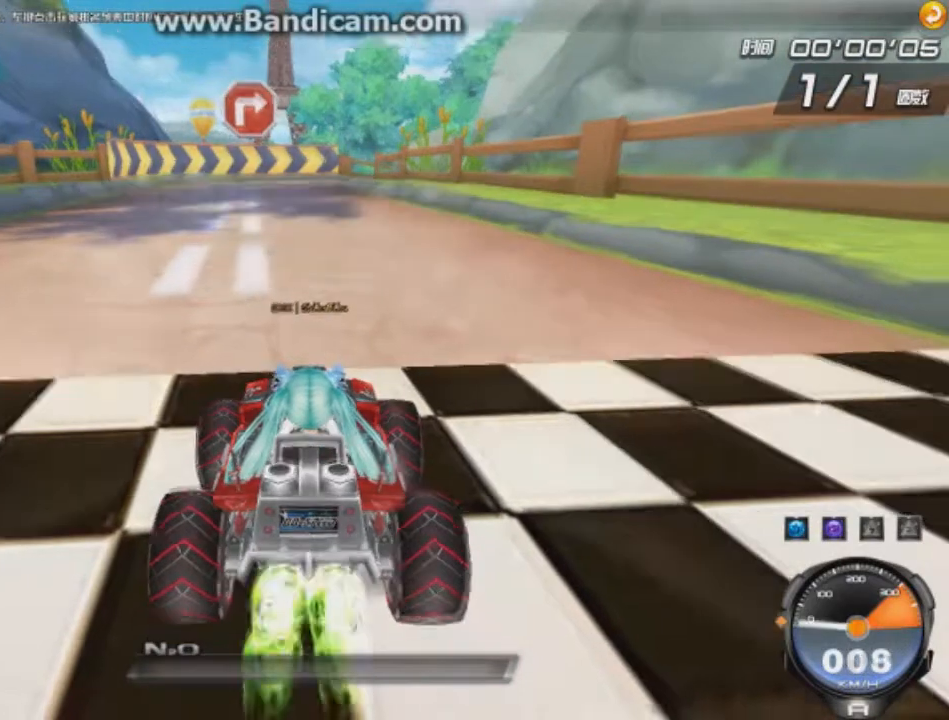
{"keys": ["left", "up"], "events": [[251, "shift", "down"], [292, "left", "down"], [334, "left", "up"], [334, "shift", "up"], [334, "w", "down"], [376, "w", "up"], [501, "left", "down"]]}
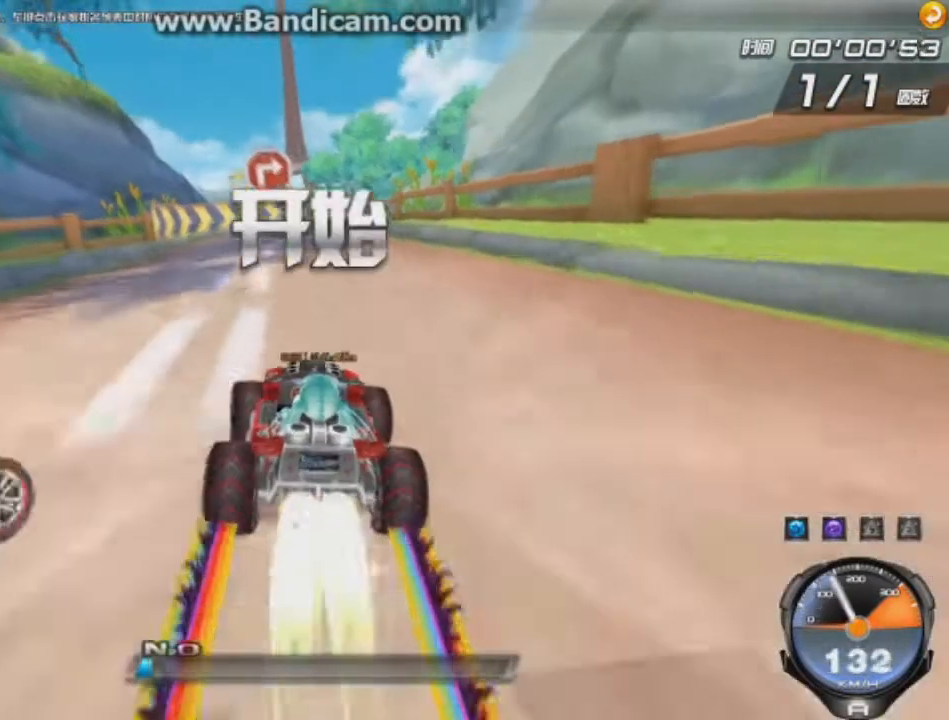
{"keys": ["up"], "events": [[83, "left", "up"], [209, "right", "down"], [334, "right", "up"]]}
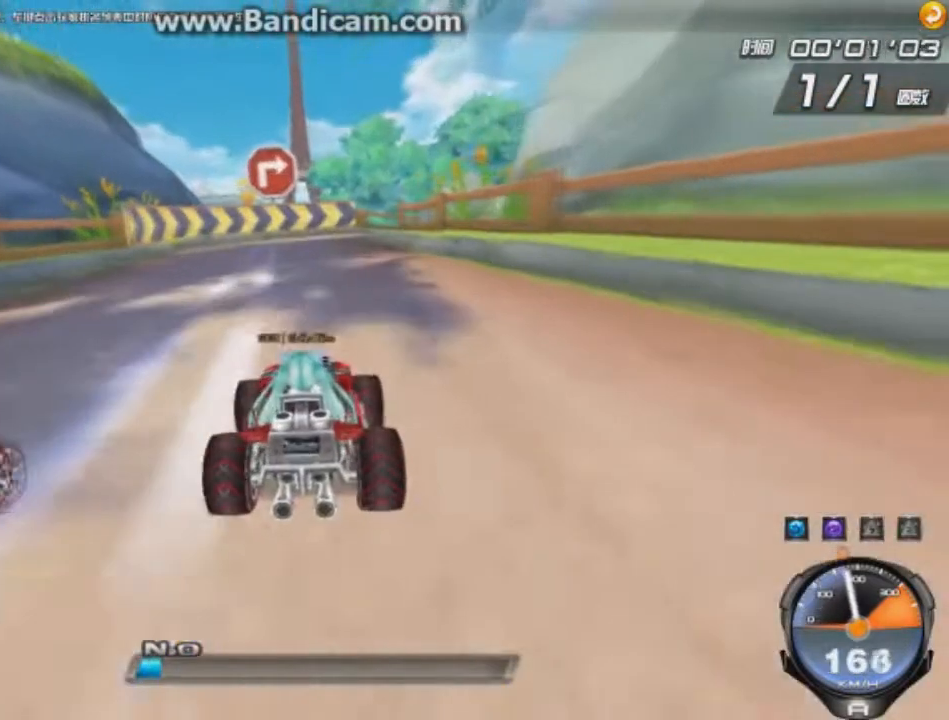
{"keys": ["right", "shift", "up"], "events": [[417, "right", "down"], [458, "shift", "down"]]}
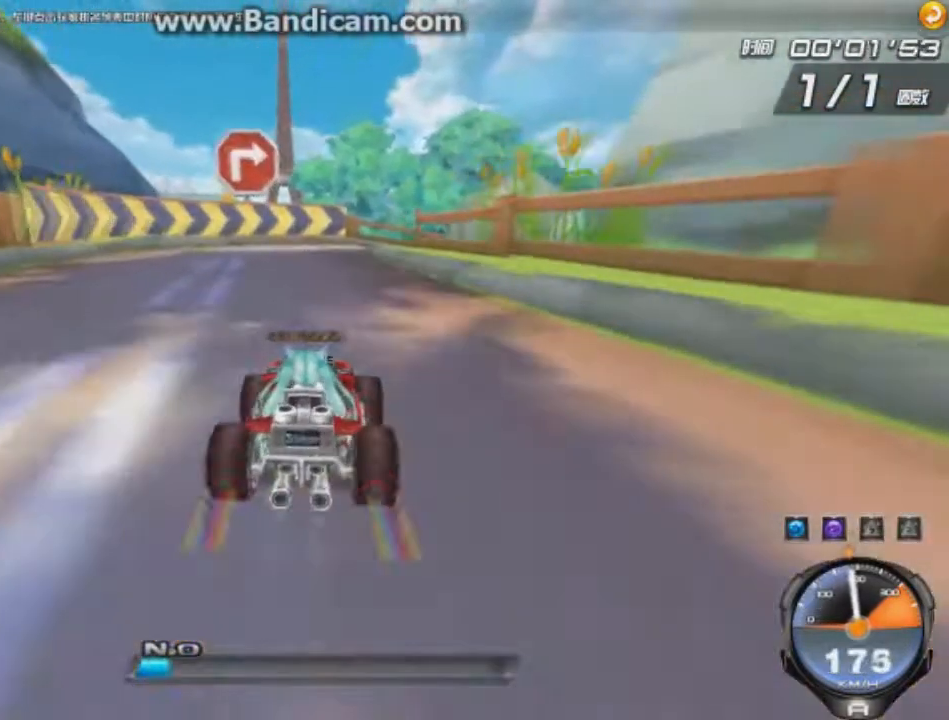
{"keys": ["left"], "events": [[83, "shift", "up"], [125, "left", "down"], [209, "left", "up"], [334, "left", "down"], [375, "right", "up"], [417, "up", "up"]]}
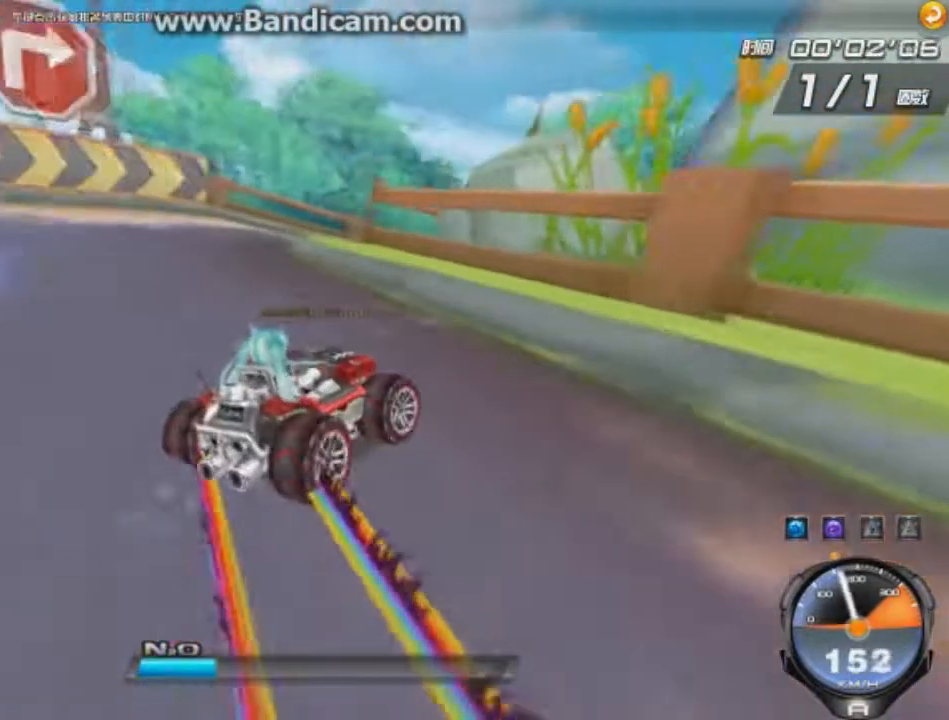
{"keys": ["left", "shift", "up"], "events": [[42, "shift", "down"], [167, "left", "up"], [376, "left", "down"], [501, "up", "down"]]}
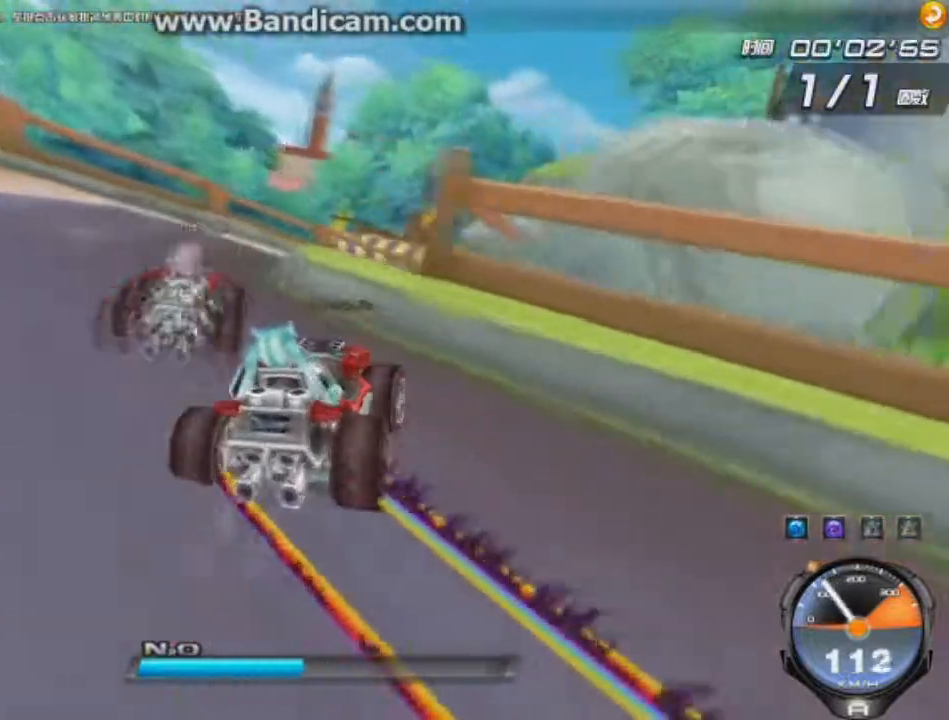
{"keys": ["up"], "events": [[42, "left", "up"], [292, "right", "down"], [292, "w", "down"], [417, "shift", "up"], [417, "w", "up"], [501, "right", "up"]]}
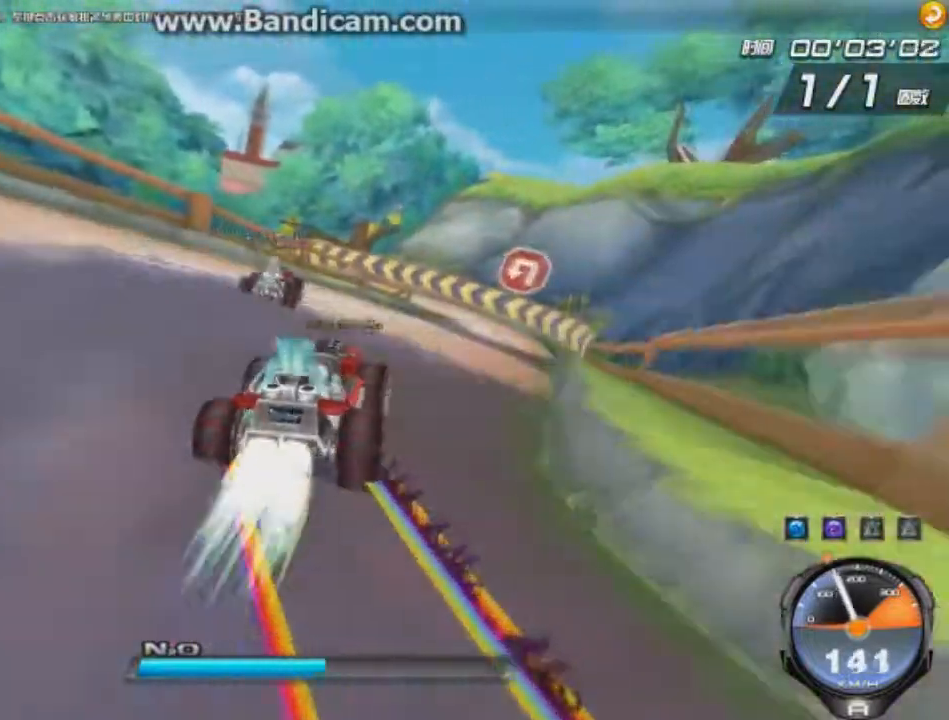
{"keys": ["right", "up"], "events": [[250, "right", "down"]]}
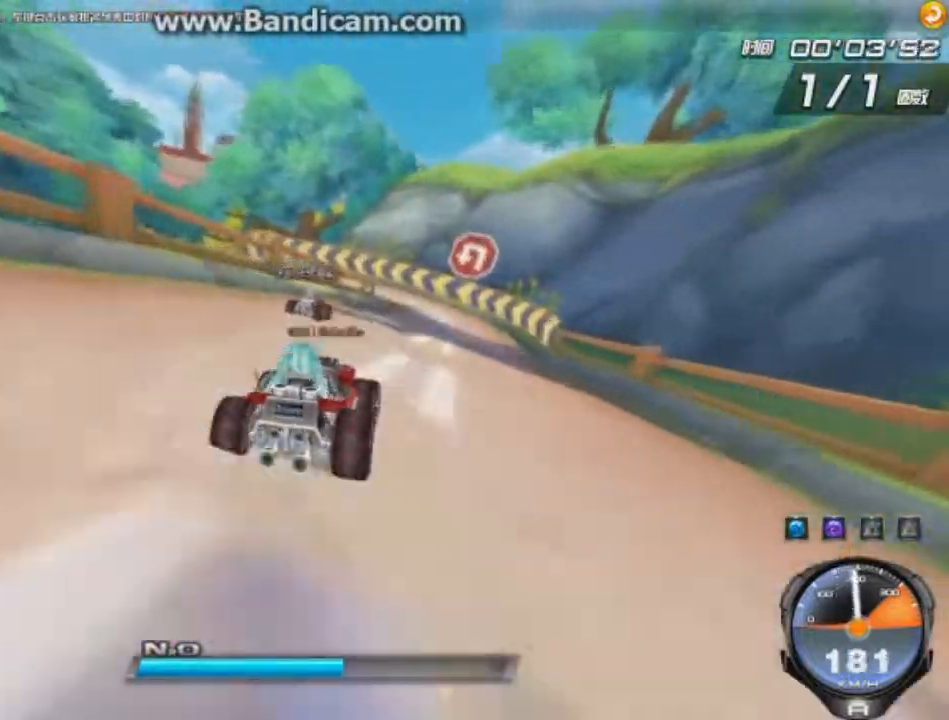
{"keys": ["up"], "events": [[83, "w", "down"], [125, "w", "up"], [167, "right", "up"], [250, "right", "down"], [375, "right", "up"]]}
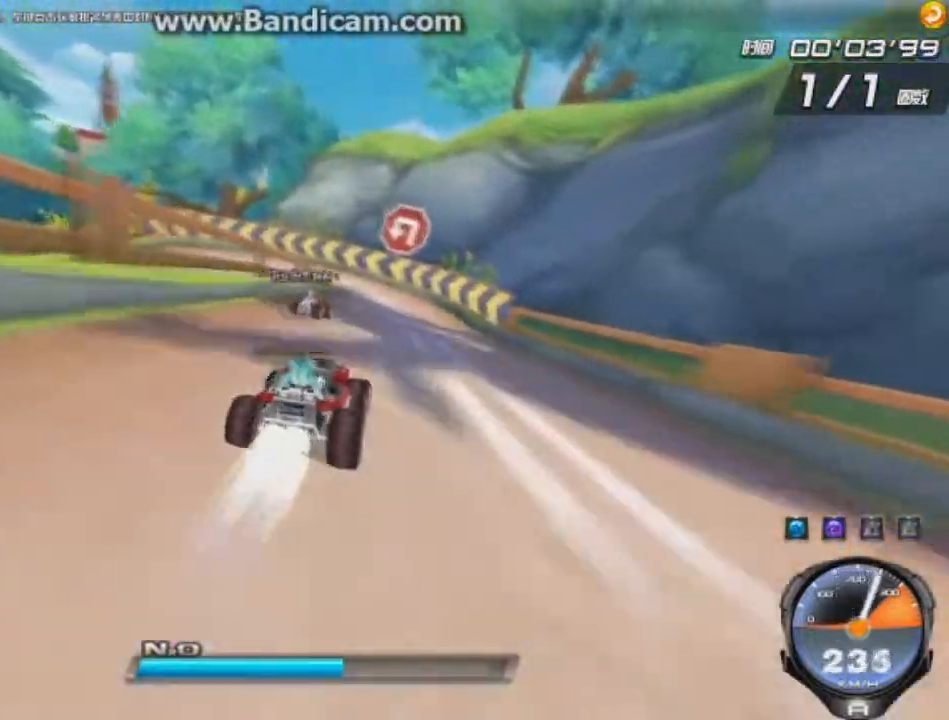
{"keys": ["left", "up"], "events": [[167, "left", "down"], [459, "shift", "down"], [501, "shift", "up"]]}
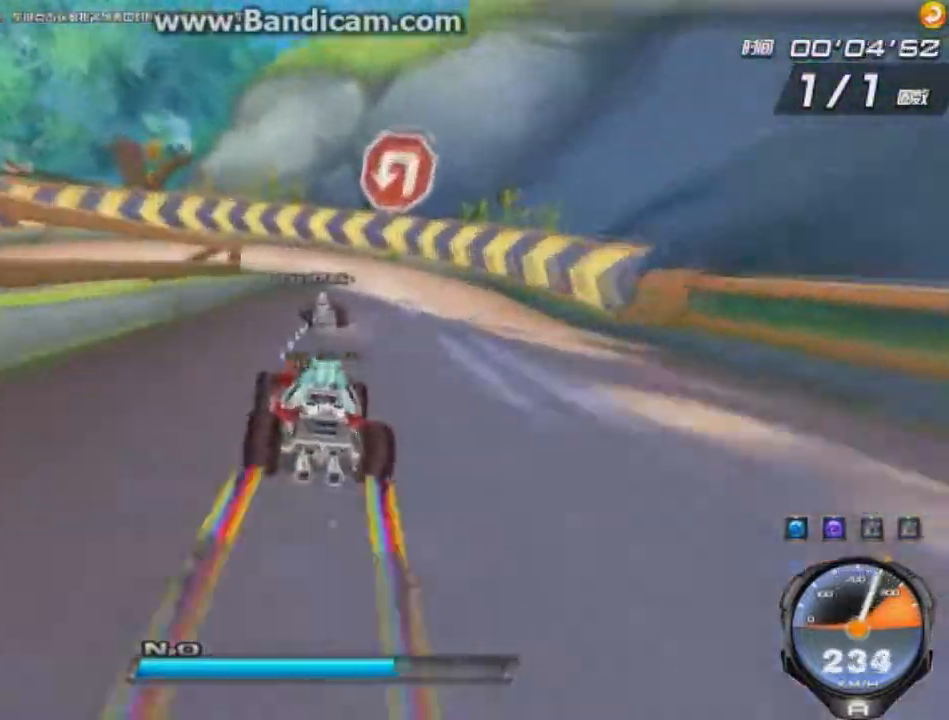
{"keys": ["left", "up"], "events": [[209, "right", "down"], [334, "right", "up"]]}
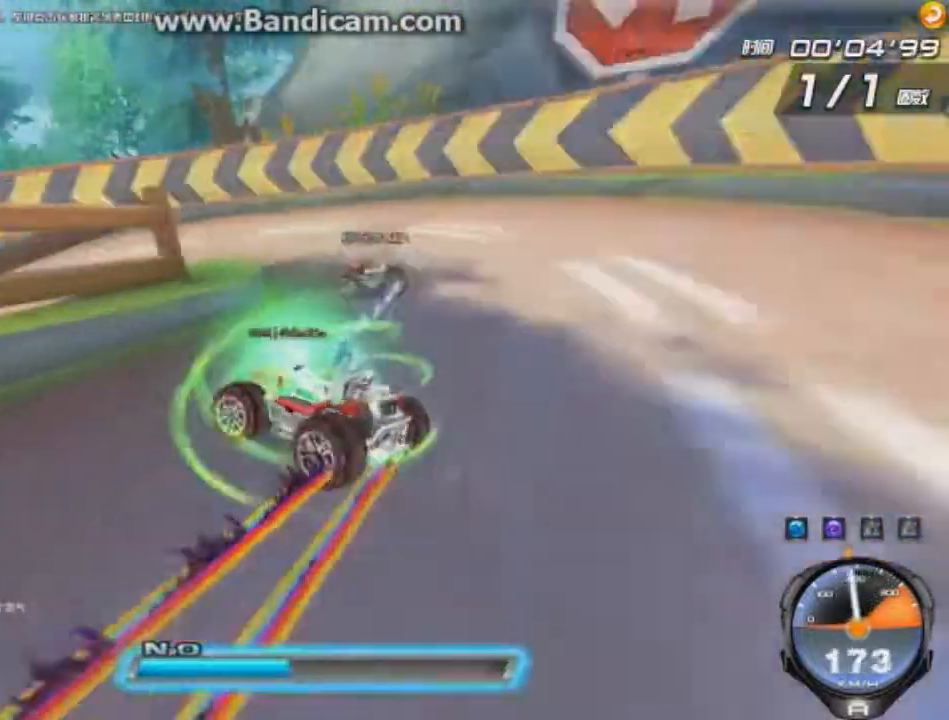
{"keys": ["right", "up"], "events": [[251, "right", "down"], [334, "left", "up"]]}
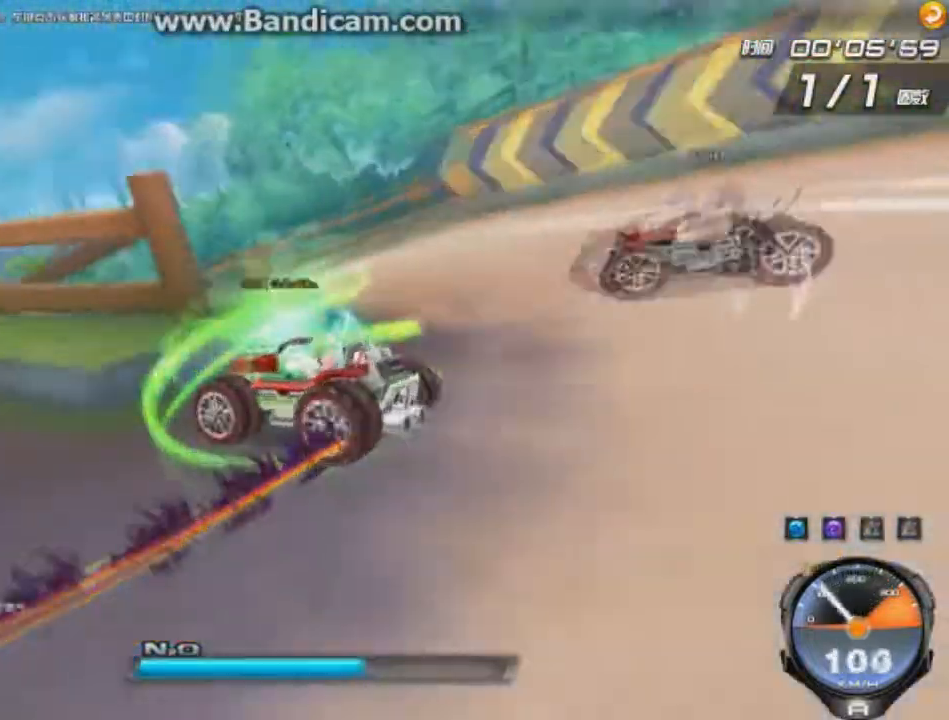
{"keys": ["shift"], "events": [[459, "right", "up"], [500, "shift", "down"], [500, "up", "up"]]}
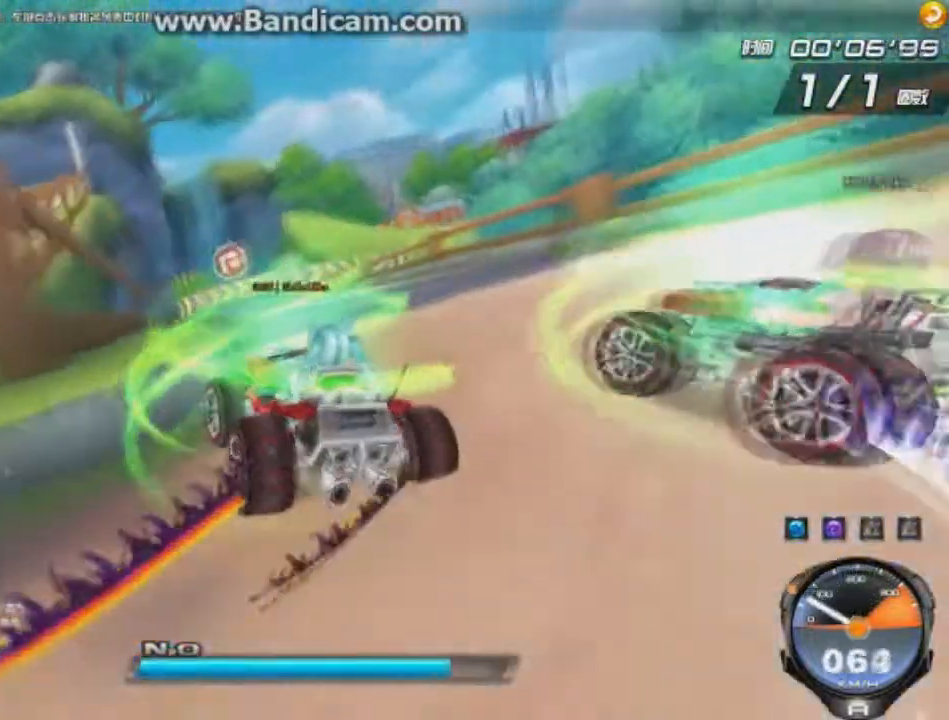
{"keys": ["left", "up"], "events": [[42, "up", "down"], [209, "right", "down"], [209, "w", "down"], [418, "left", "down"], [418, "right", "up"], [501, "shift", "up"], [501, "w", "up"]]}
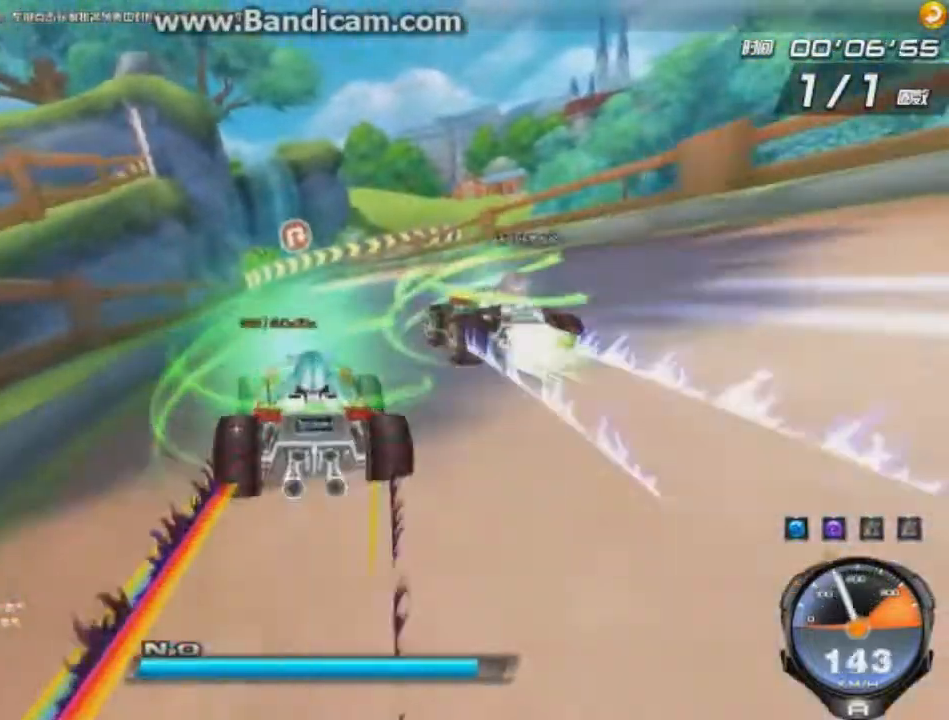
{"keys": ["ctrl", "up", "w"], "events": [[42, "left", "up"], [42, "up", "up"], [375, "up", "down"], [417, "ctrl", "down"], [459, "w", "down"]]}
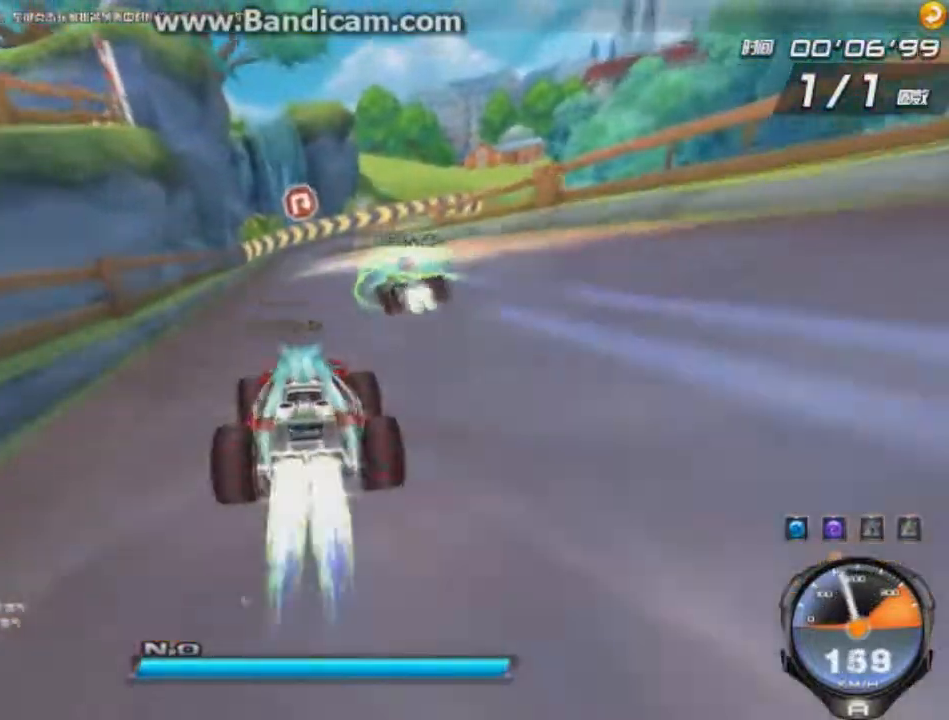
{"keys": ["shift", "up"], "events": [[83, "w", "up"], [125, "w", "down"], [166, "ctrl", "up"], [166, "w", "up"], [250, "ctrl", "down"], [250, "w", "down"], [291, "w", "up"], [333, "ctrl", "up"], [333, "right", "down"], [375, "shift", "down"], [375, "w", "down"], [417, "left", "down"], [417, "right", "up"], [417, "w", "up"], [500, "left", "up"]]}
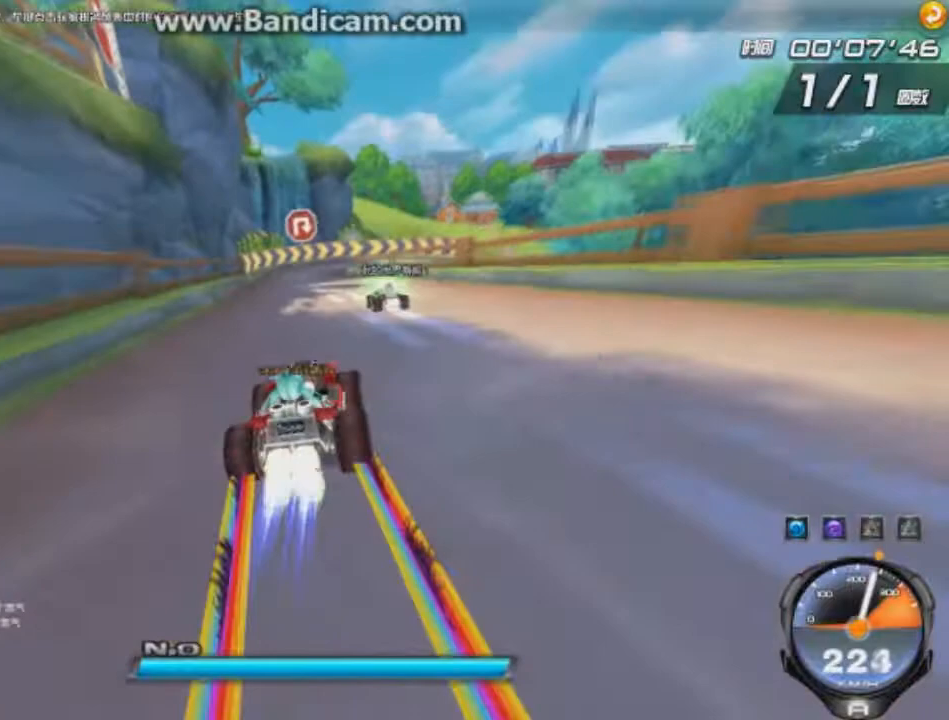
{"keys": ["up"], "events": [[42, "shift", "up"], [167, "w", "down"], [250, "w", "up"], [292, "right", "down"], [334, "w", "down"], [375, "right", "up"], [417, "w", "up"]]}
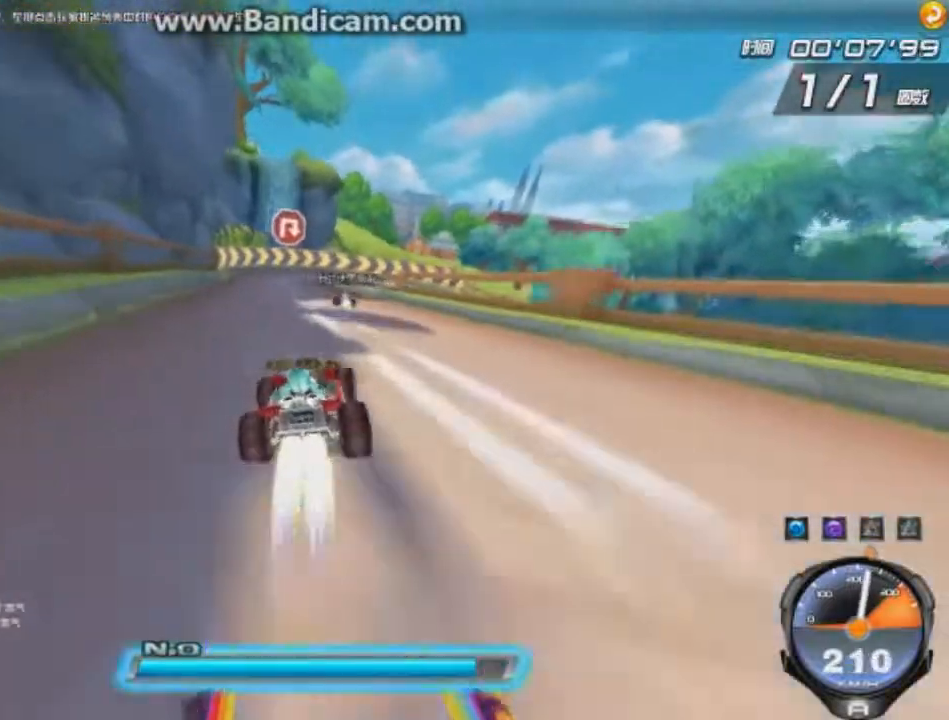
{"keys": ["up"], "events": [[167, "w", "down"], [251, "w", "up"]]}
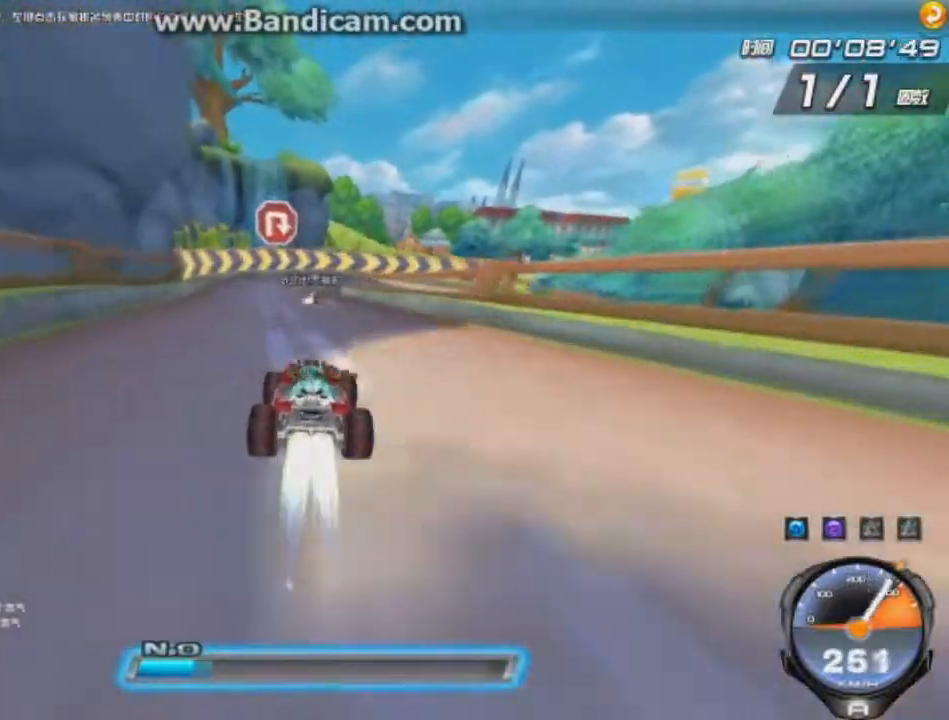
{"keys": ["right", "up"], "events": [[83, "right", "down"], [292, "shift", "down"], [375, "shift", "up"]]}
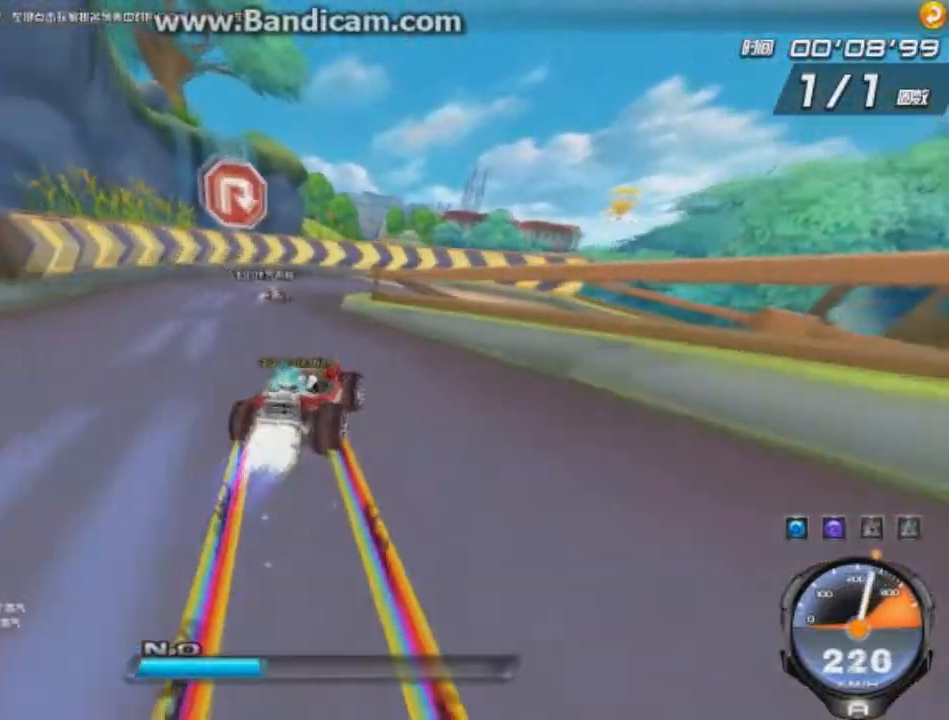
{"keys": ["right", "up"], "events": [[83, "left", "down"], [125, "left", "up"]]}
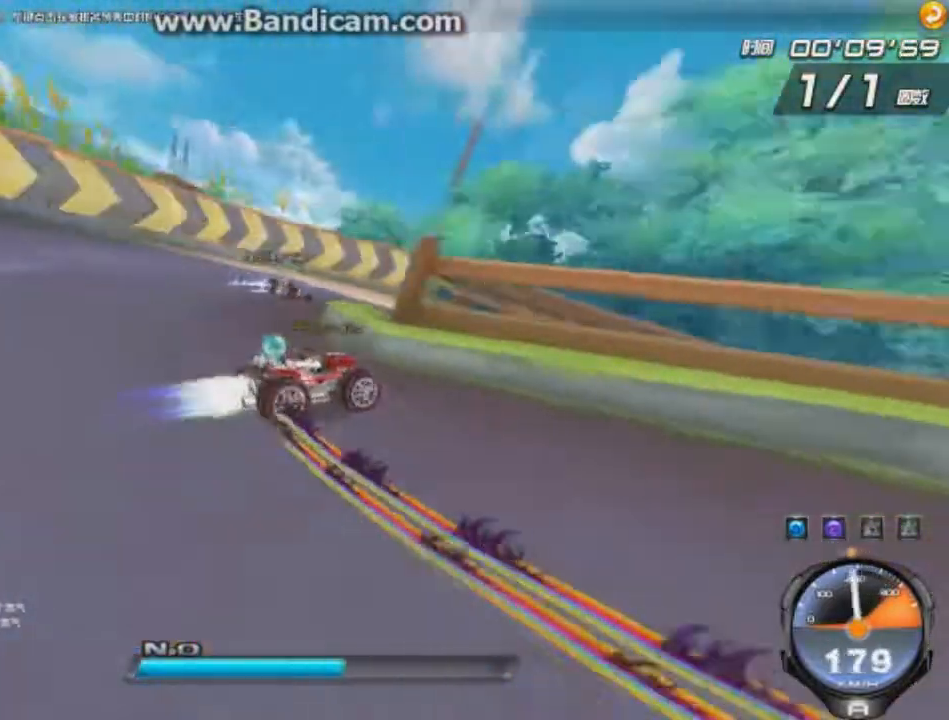
{"keys": ["left", "up"], "events": [[42, "left", "down"], [167, "right", "up"]]}